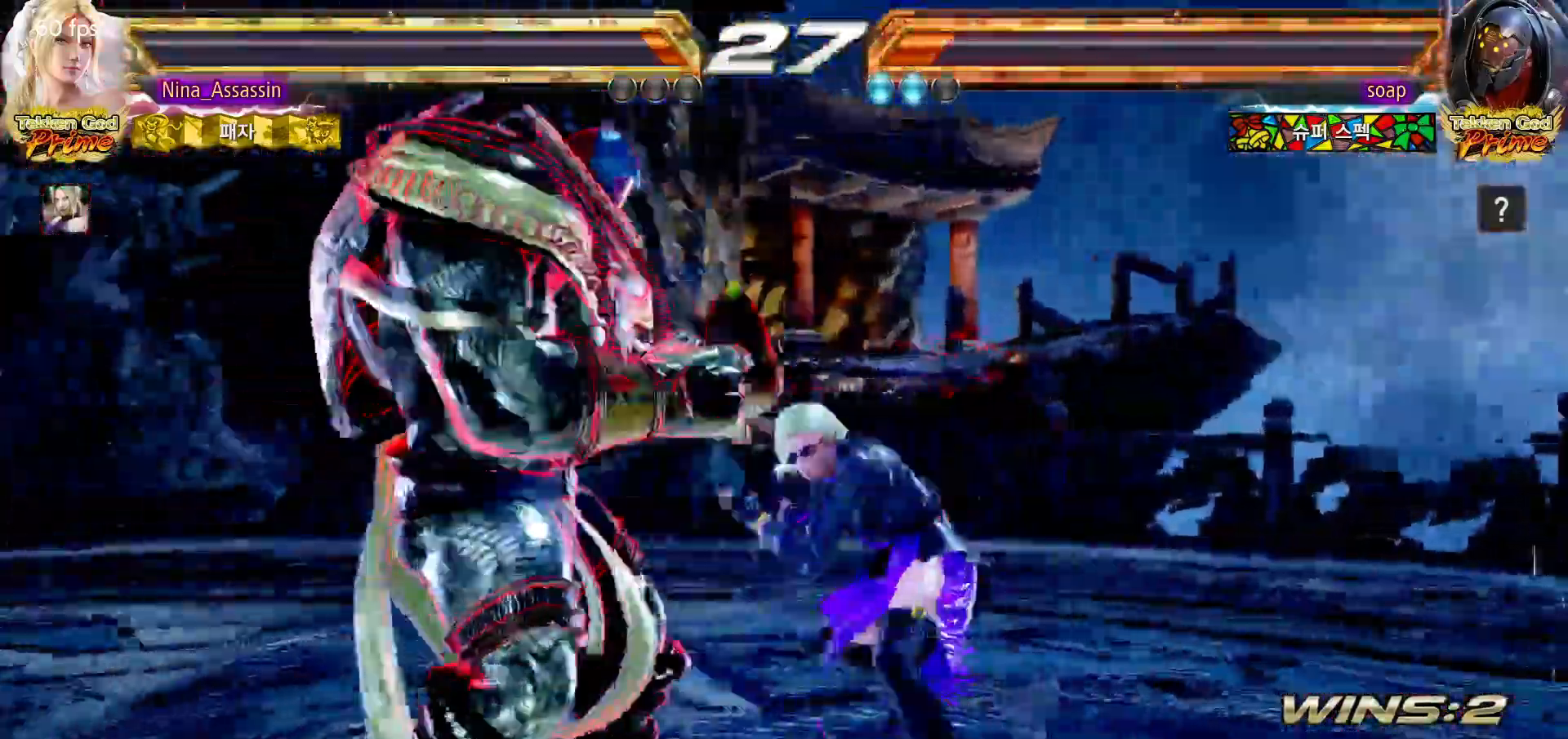
Gameplay with a controller (arcade stick); each line is a JSON object with the inputs held at the frame after it (dt_ms = milliseconds from this image to that frame). "events" lists button and stick changes between this image and that frame as [ms after this image, input, new state], when the widget could be followed in between. Not read: L3 R3.
{"dt_ms": 1000, "buttons": [], "left_stick": "center"}
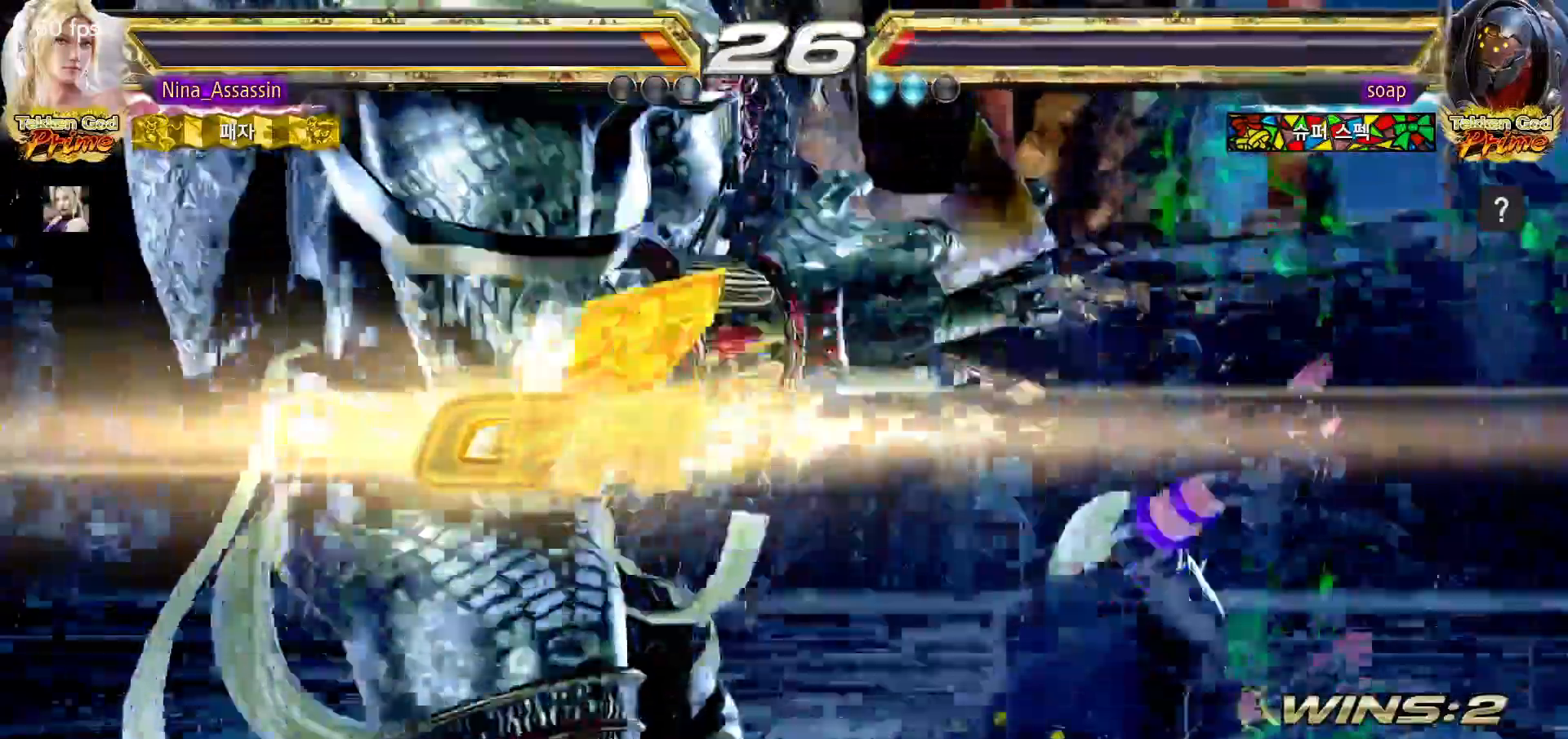
{"dt_ms": 500, "buttons": ["START"], "left_stick": "center", "events": [[467, "START", "down"]]}
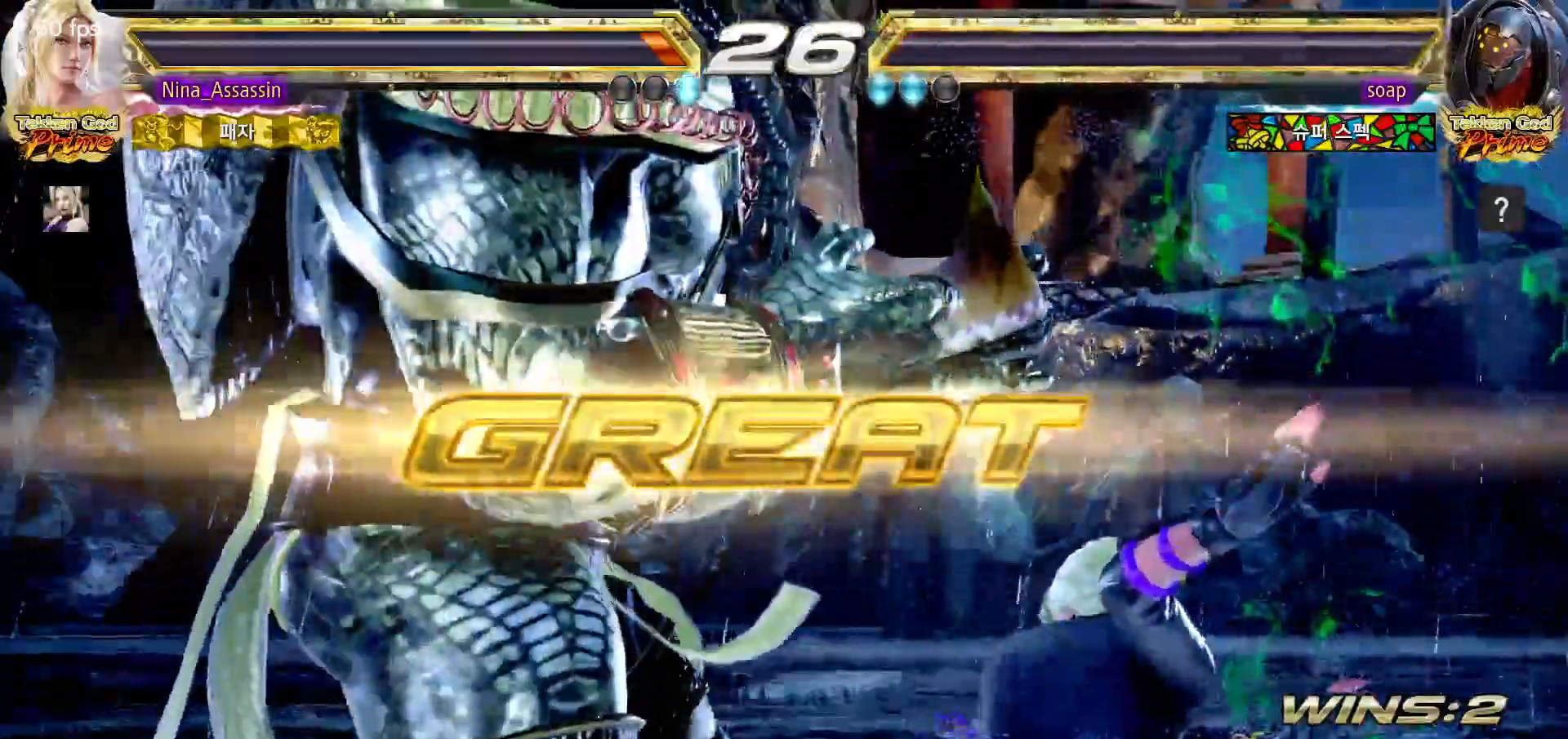
{"dt_ms": 500, "buttons": [], "left_stick": "center", "events": [[17, "START", "up"], [67, "START", "down"], [117, "START", "up"], [167, "START", "down"], [200, "START", "up"], [250, "START", "down"], [300, "START", "up"], [350, "START", "down"], [400, "START", "up"], [450, "START", "down"], [483, "START", "up"]]}
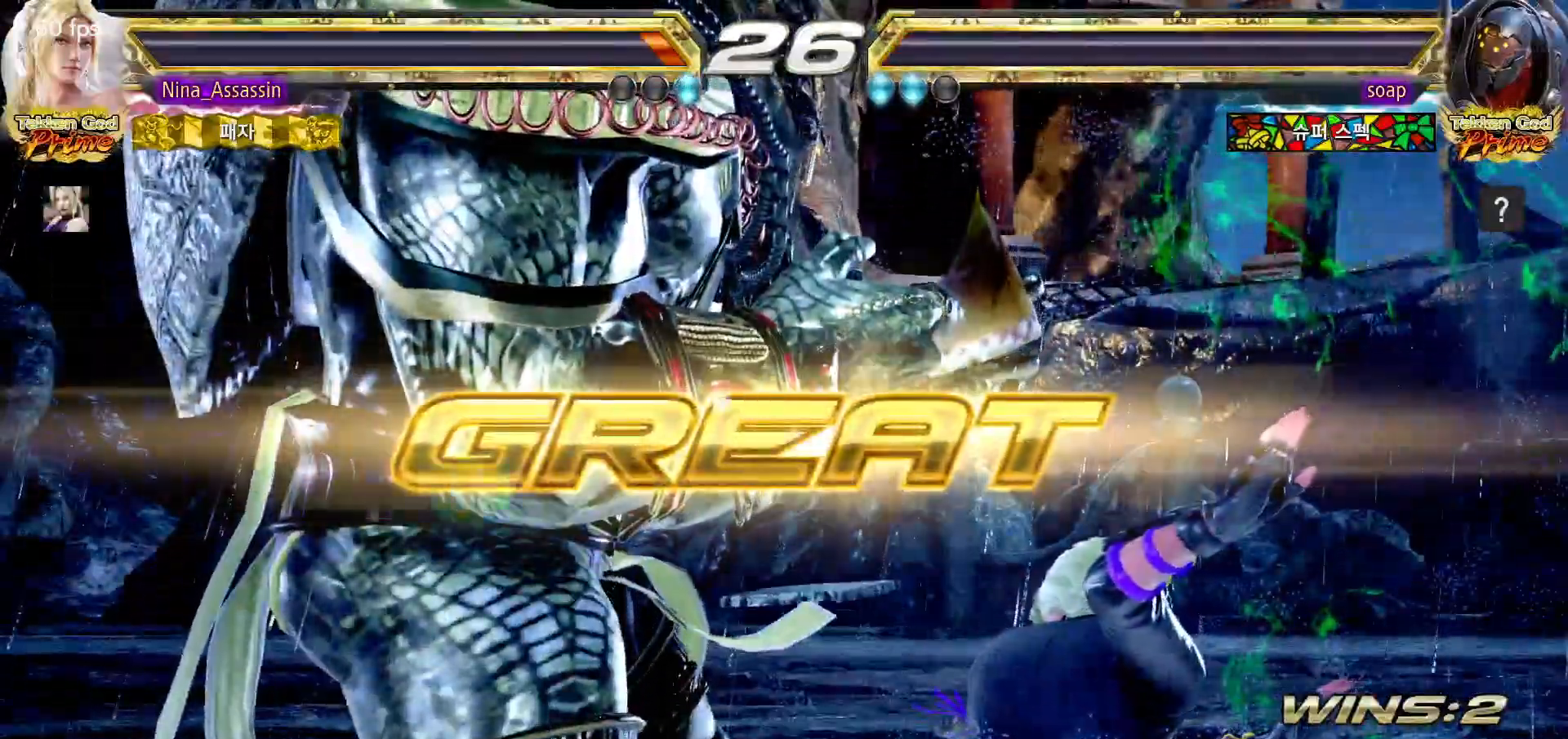
{"dt_ms": 500, "buttons": ["START"], "left_stick": "center", "events": [[33, "START", "down"], [83, "START", "up"], [133, "START", "down"], [167, "START", "up"], [217, "START", "down"], [267, "START", "up"], [317, "START", "down"], [350, "START", "up"], [400, "START", "down"], [450, "START", "up"], [500, "START", "down"]]}
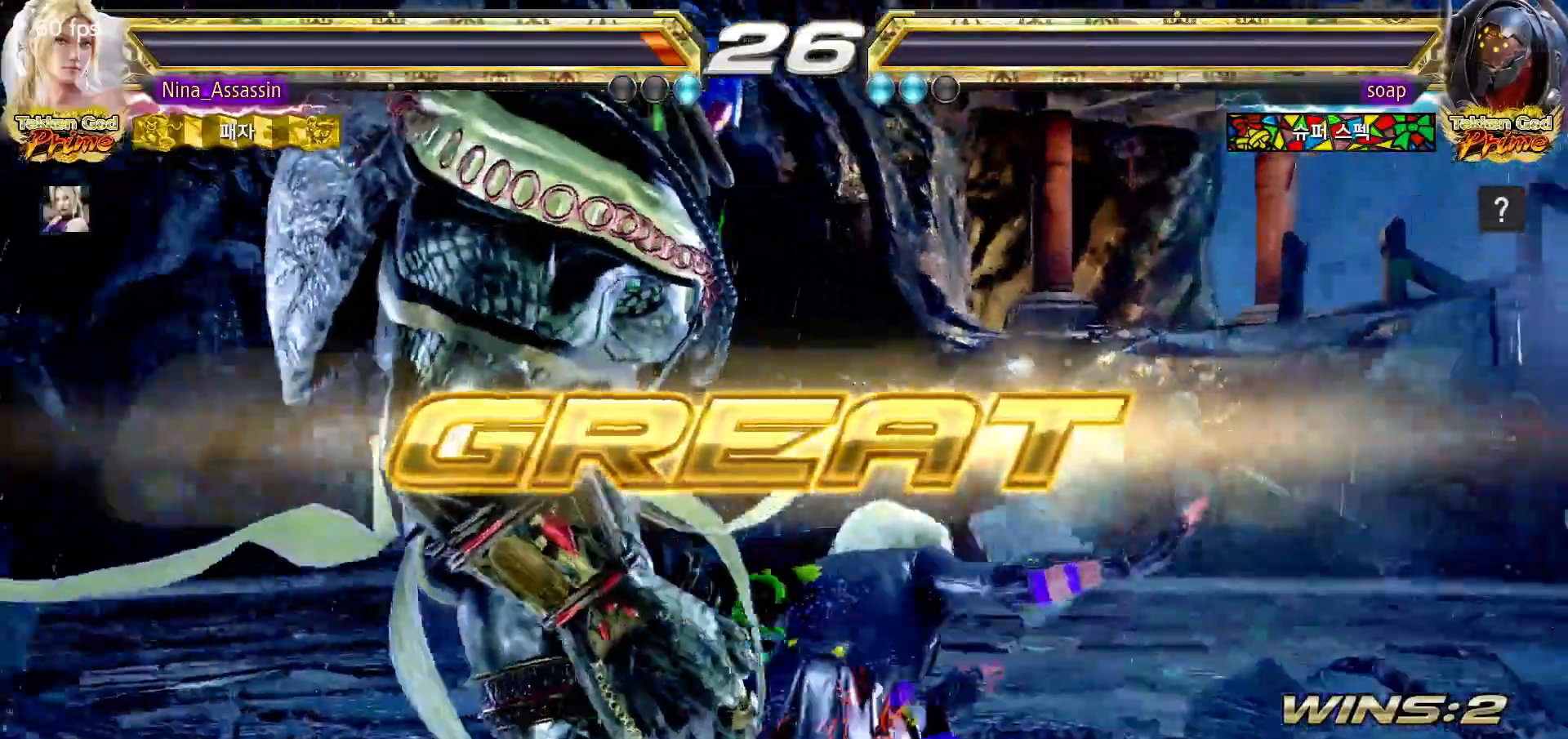
{"dt_ms": 500, "buttons": [], "left_stick": "center", "events": [[33, "START", "up"], [100, "START", "down"], [133, "START", "up"], [183, "START", "down"], [217, "START", "up"], [283, "START", "down"], [317, "START", "up"], [467, "START", "down"], [500, "START", "up"]]}
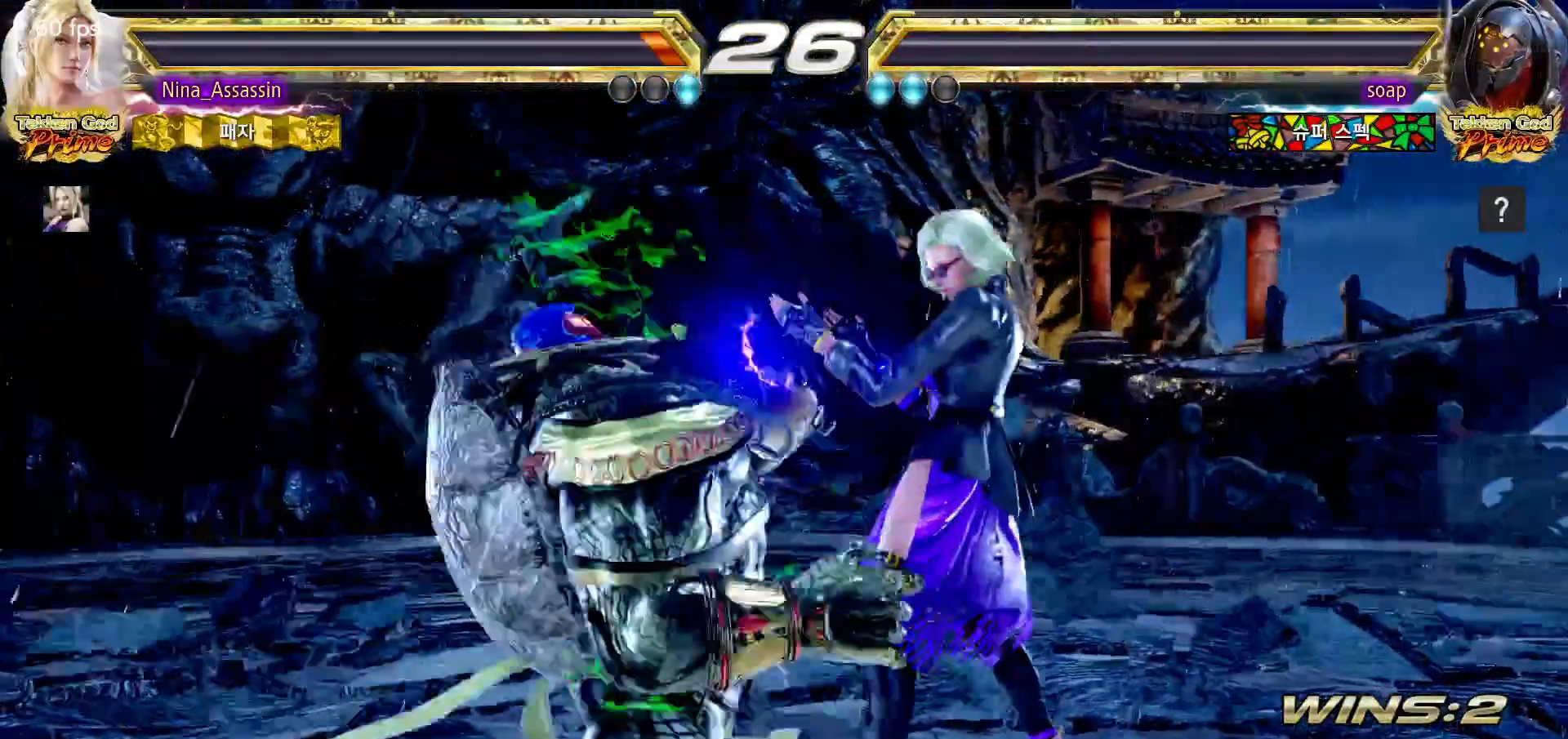
{"dt_ms": 500, "buttons": [], "left_stick": "center", "events": [[50, "START", "down"], [83, "START", "up"], [150, "START", "down"], [200, "START", "up"], [233, "START", "down"], [283, "START", "up"], [333, "START", "down"], [400, "START", "up"], [433, "START", "down"], [483, "START", "up"]]}
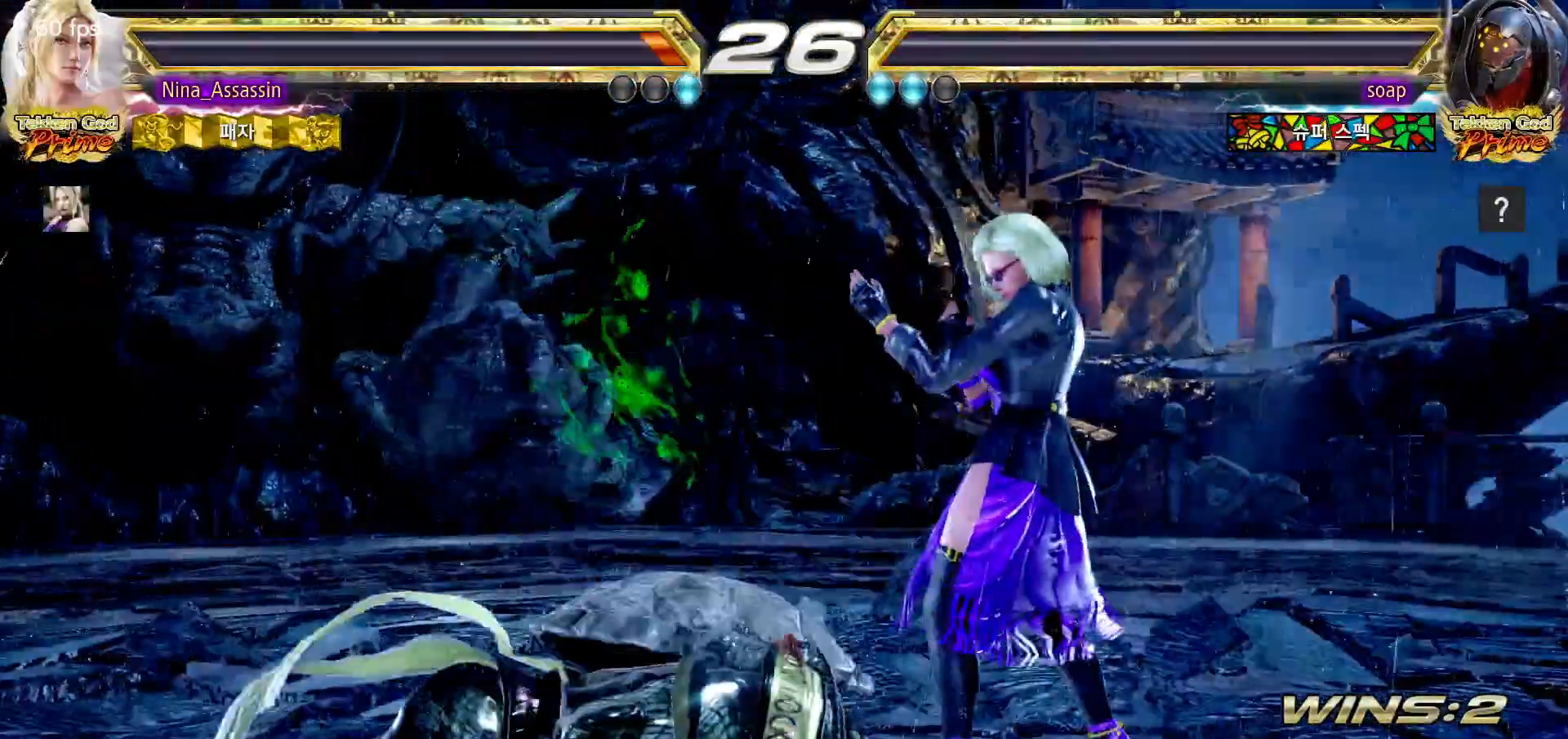
{"dt_ms": 500, "buttons": ["START"], "left_stick": "center", "events": [[33, "START", "down"], [83, "START", "up"], [117, "START", "down"], [167, "START", "up"], [217, "START", "down"], [267, "START", "up"], [300, "START", "down"], [350, "START", "up"], [400, "START", "down"]]}
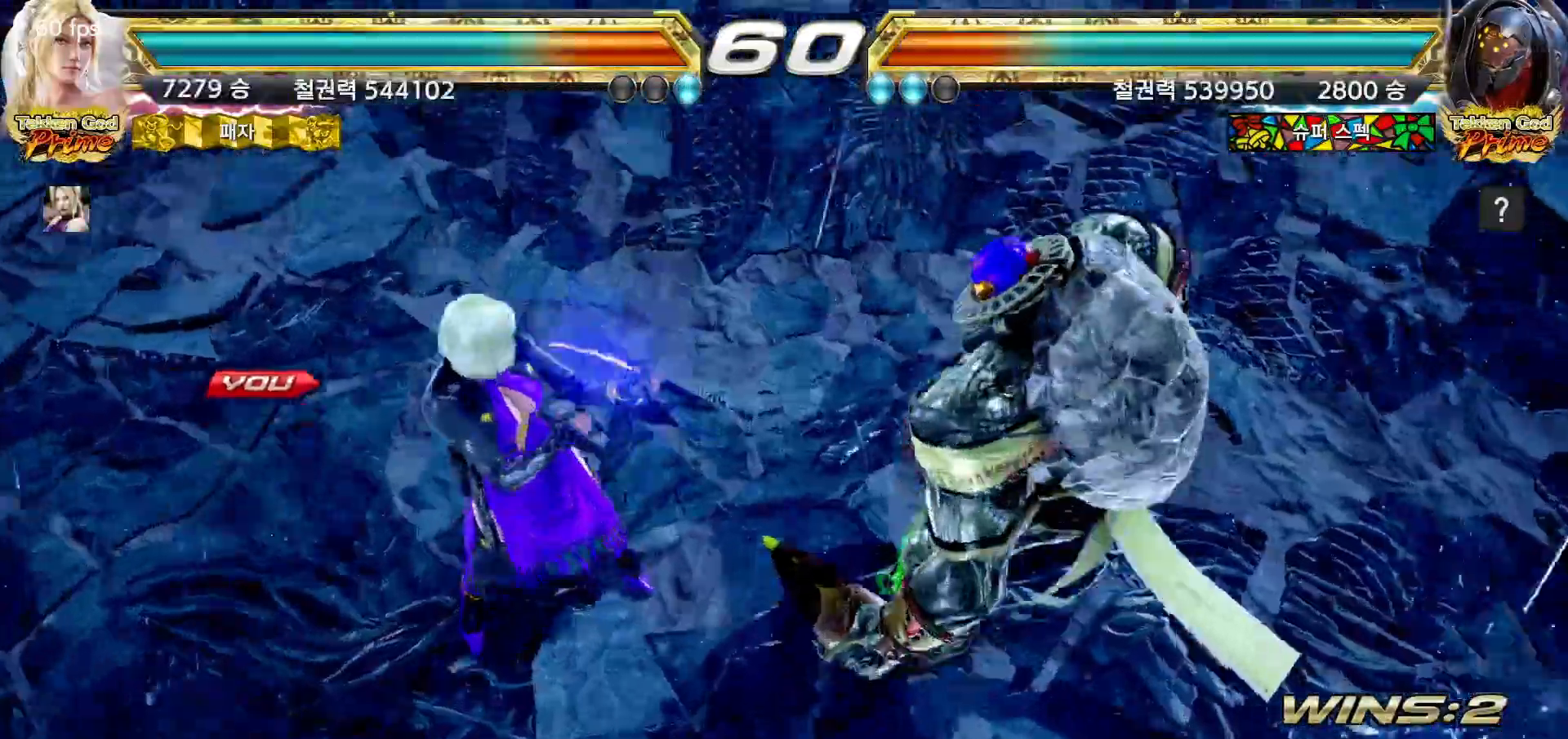
{"dt_ms": 500, "buttons": ["START"], "left_stick": "center"}
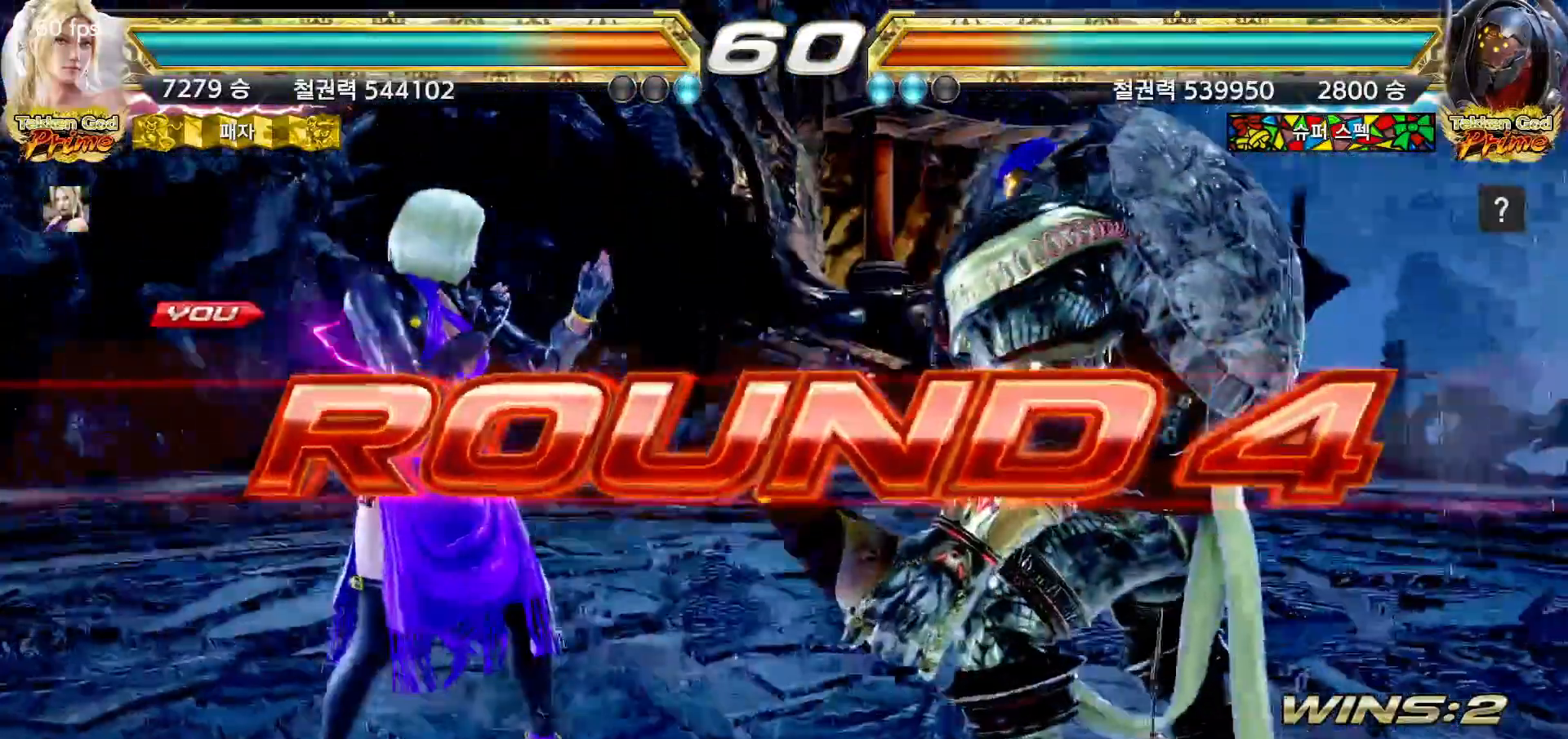
{"dt_ms": 500, "buttons": [], "left_stick": "center", "events": [[33, "START", "up"]]}
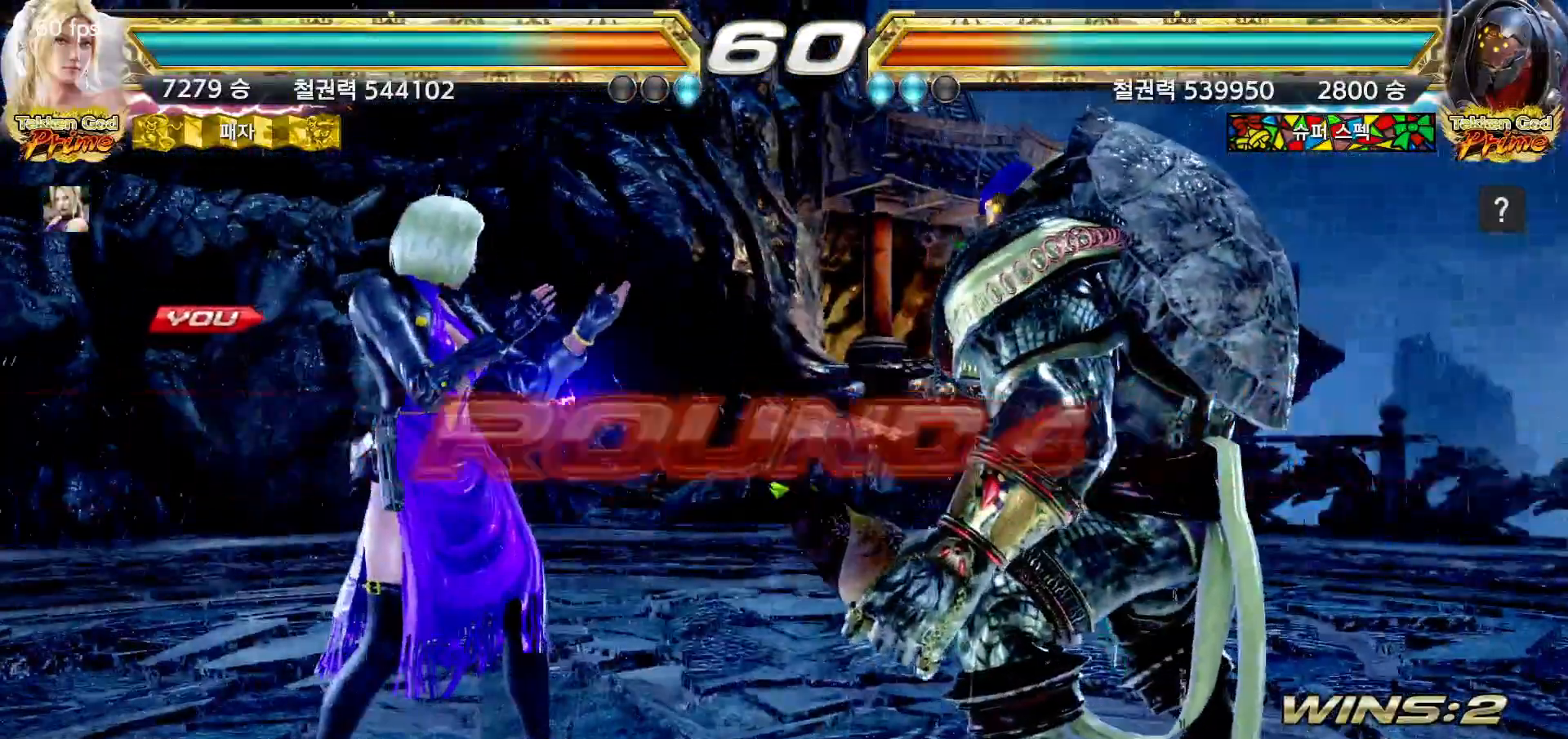
{"dt_ms": 500, "buttons": [], "left_stick": "center", "events": []}
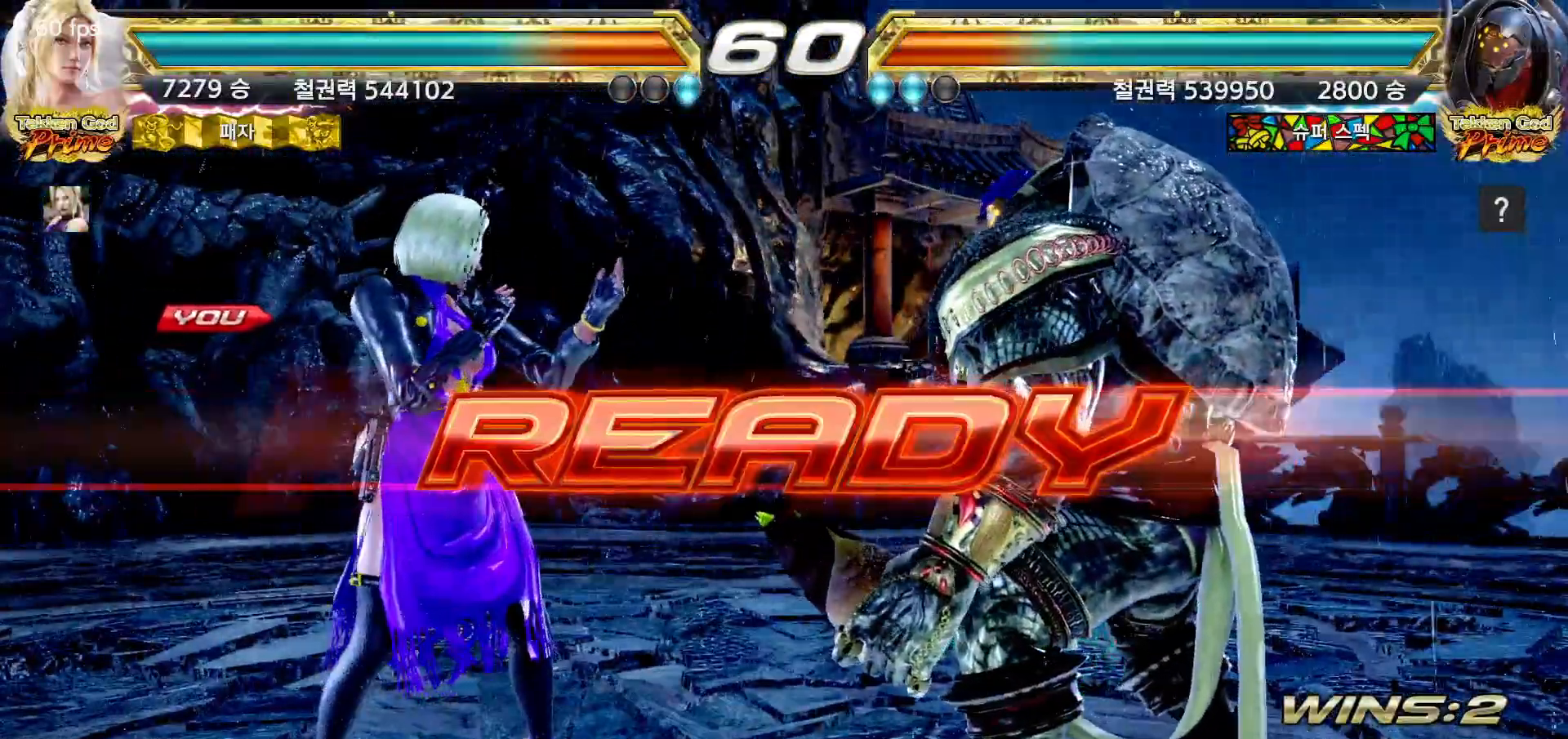
{"dt_ms": 1000, "buttons": [], "left_stick": "center"}
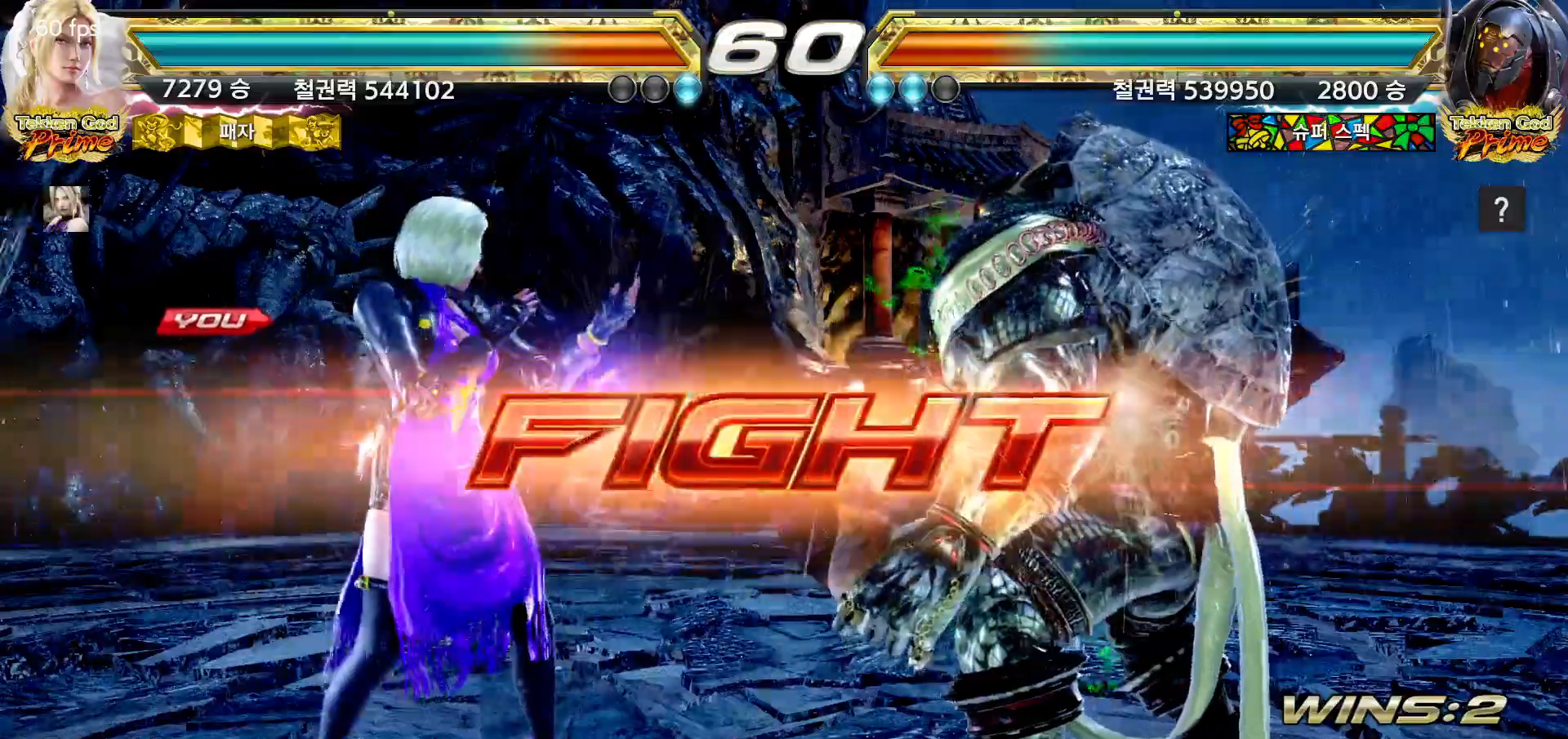
{"dt_ms": 1000, "buttons": [], "left_stick": "left"}
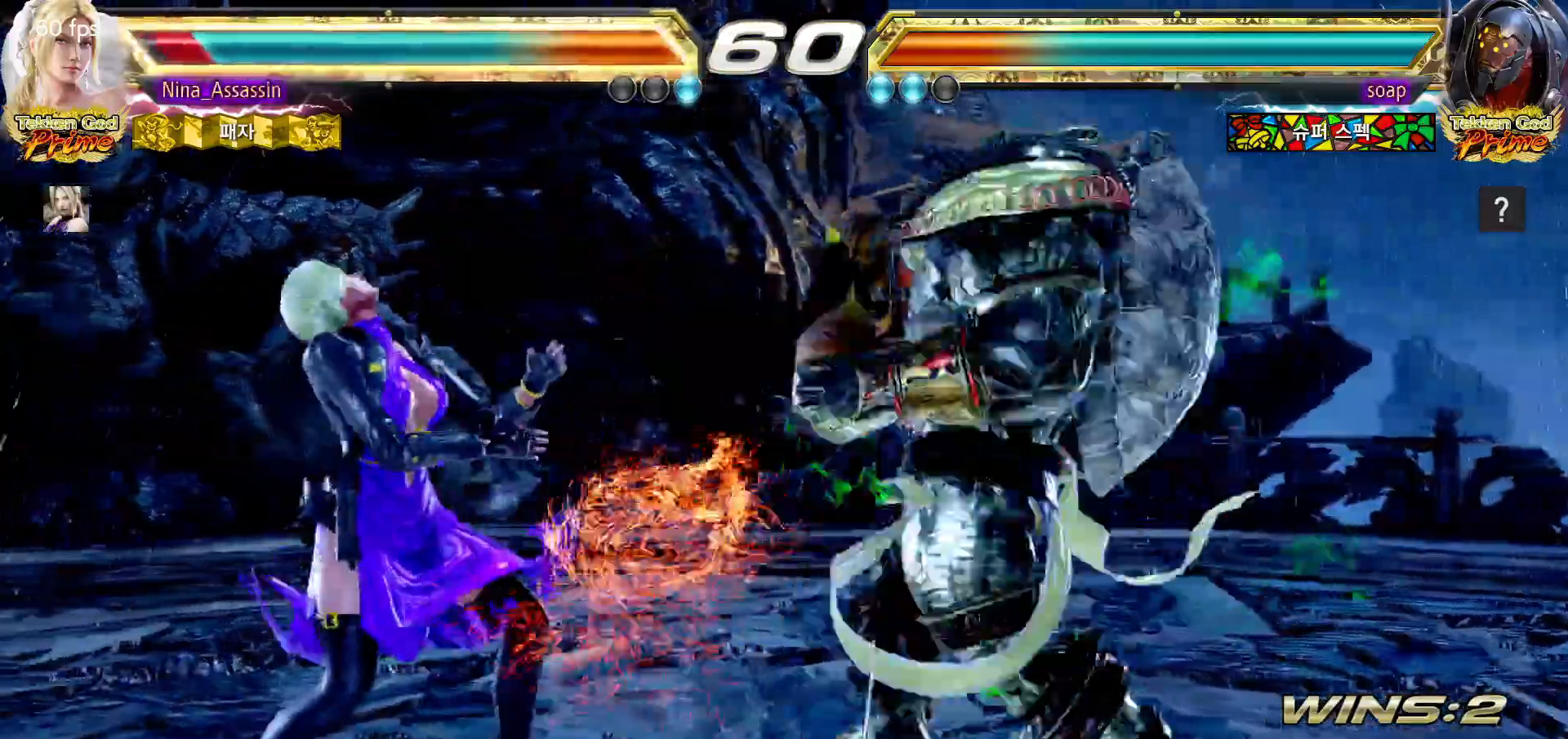
{"dt_ms": 500, "buttons": [], "left_stick": "left", "events": []}
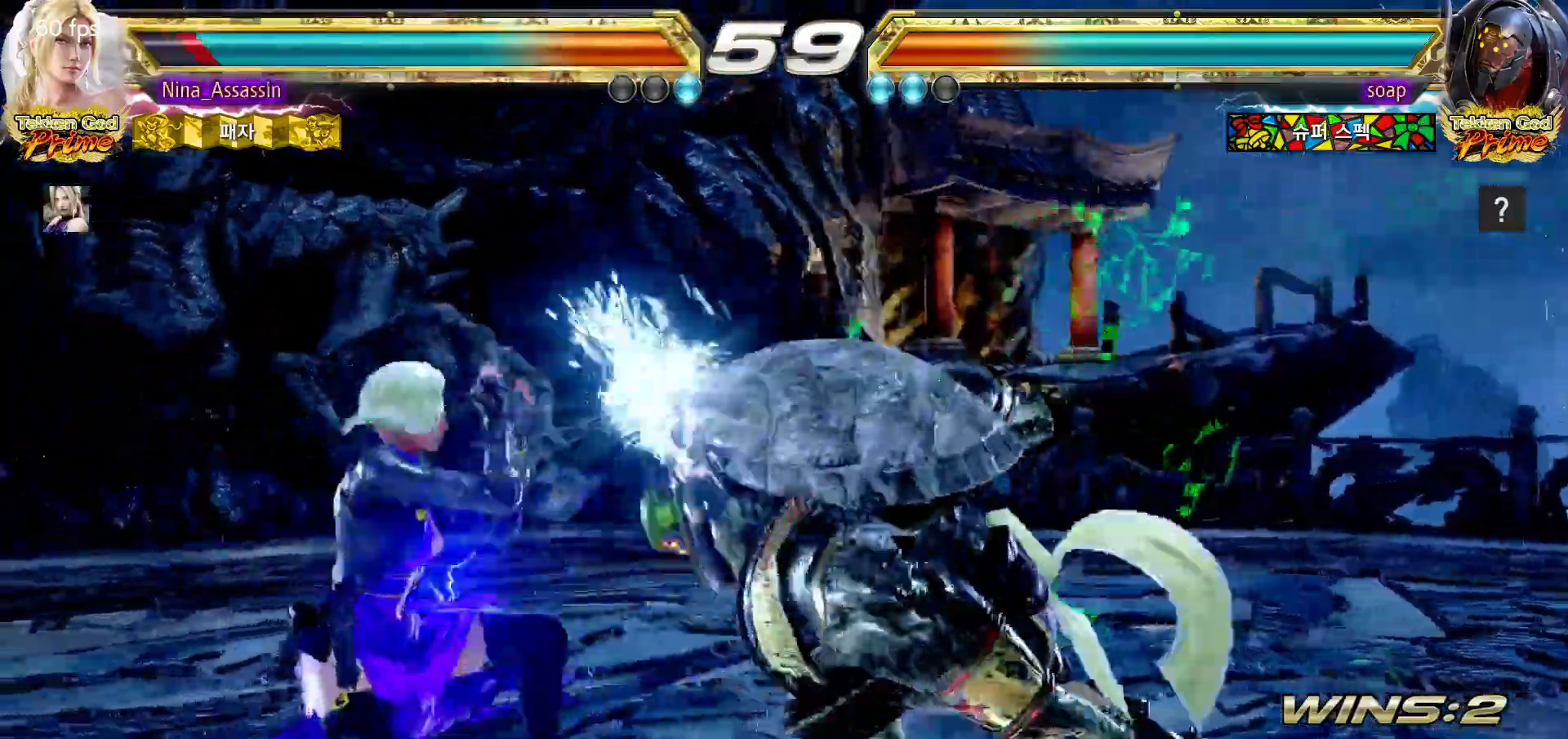
{"dt_ms": 500, "buttons": [], "left_stick": "left", "events": [[100, "left_stick", "center"], [283, "left_stick", "left"], [367, "left_stick", "center"], [417, "left_stick", "left"]]}
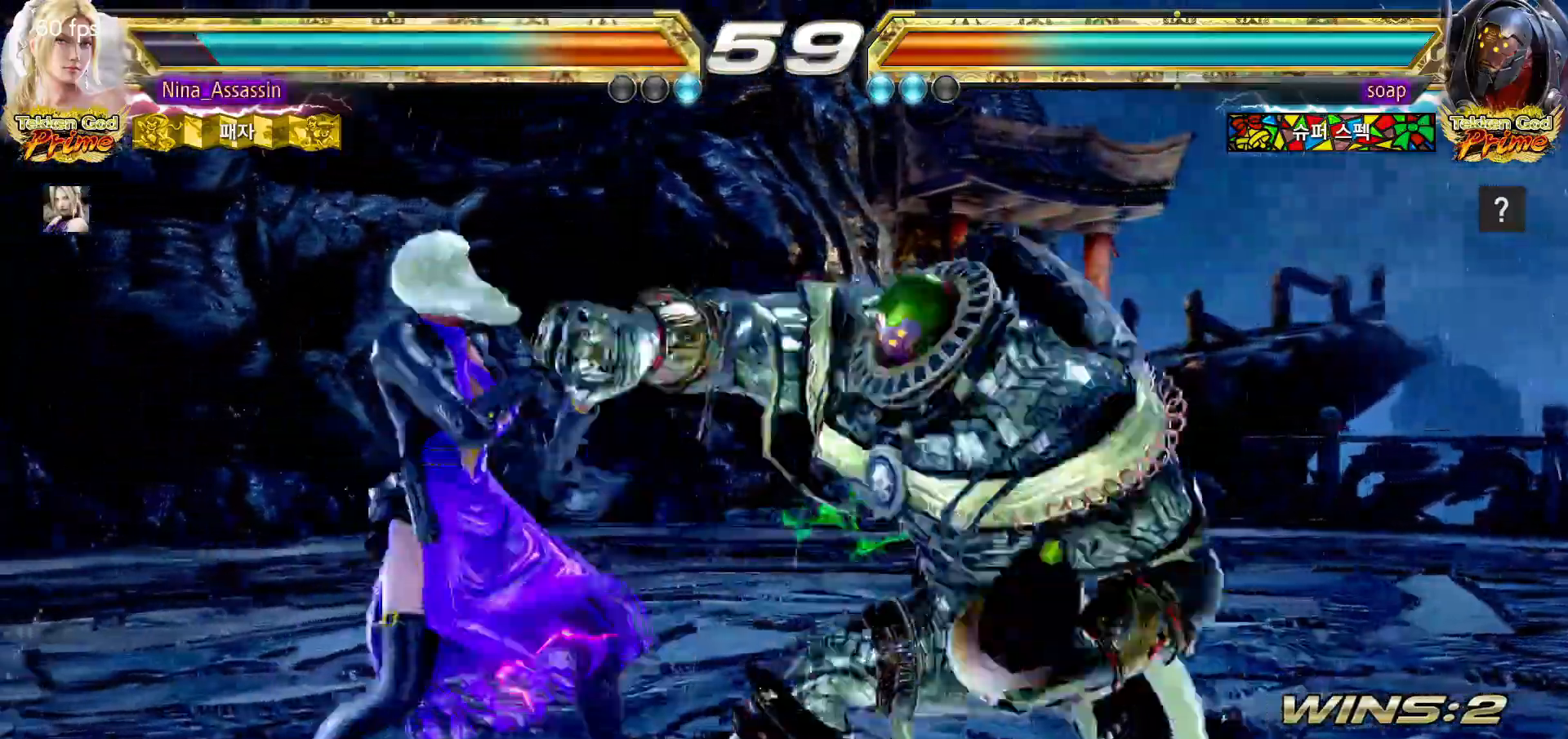
{"dt_ms": 500, "buttons": [], "left_stick": "down-left"}